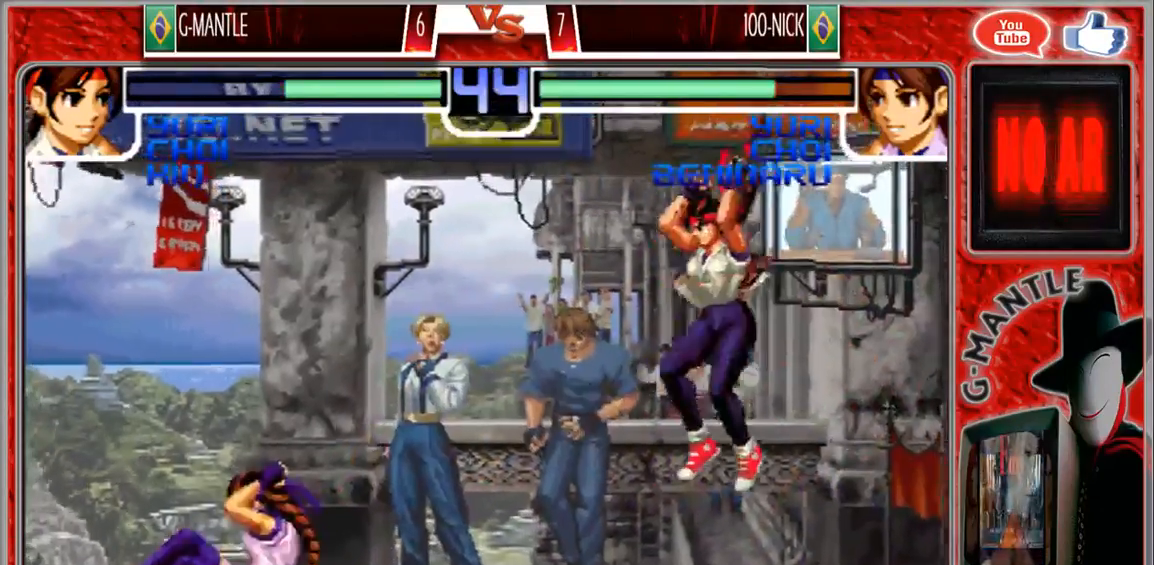
Gameplay with a controller (arcade stick); each line is a JSON object with the inputs held at the frame after it (dt_ms = milliseconds from this image to that frame). "events" lists button and stick changes between this image and that frame as [ms after this image, input, new state], when the widget could be followed in between. Not read: A L3 R3 other_buttons.
{"dt_ms": 500, "buttons": [], "left_stick": "down-right", "events": [[217, "left_stick", "up-left"], [317, "left_stick", "center"], [450, "left_stick", "down-right"]]}
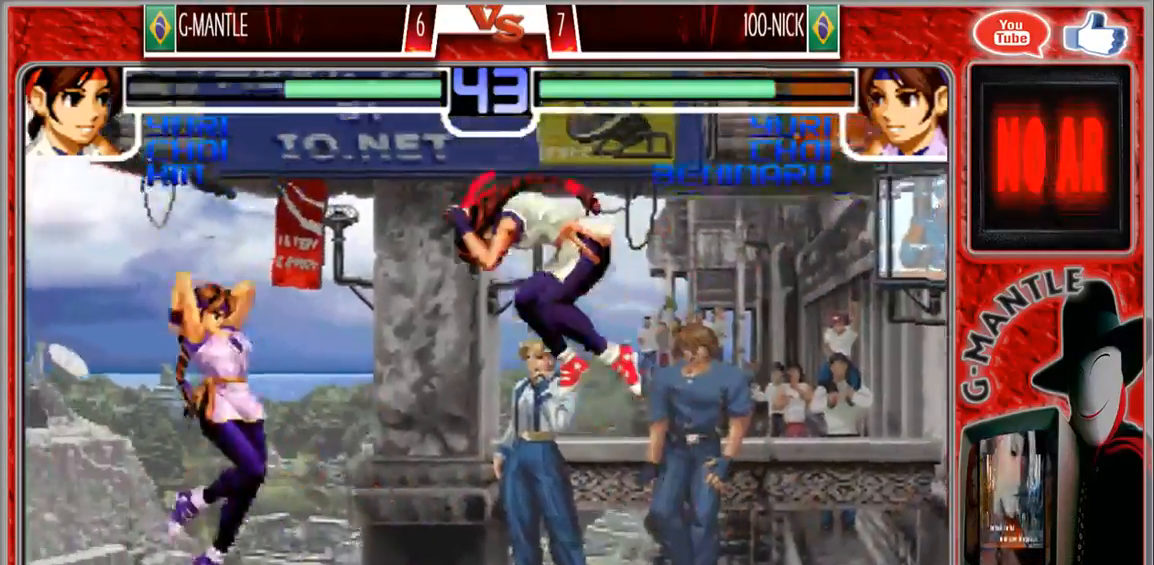
{"dt_ms": 500, "buttons": [], "left_stick": "down-right", "events": []}
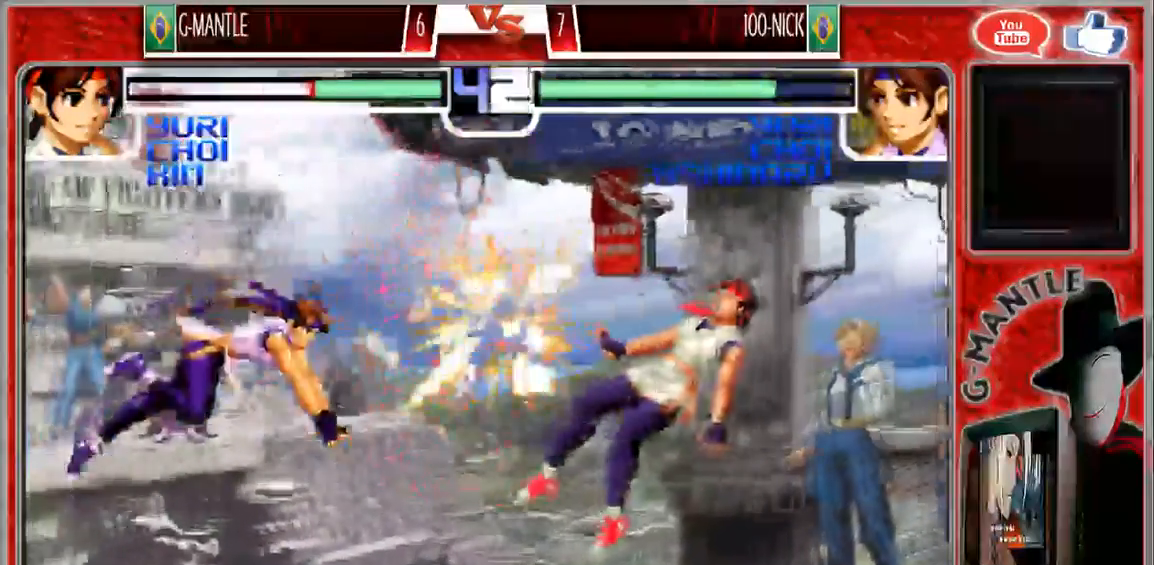
{"dt_ms": 500, "buttons": [], "left_stick": "center", "events": [[333, "left_stick", "center"]]}
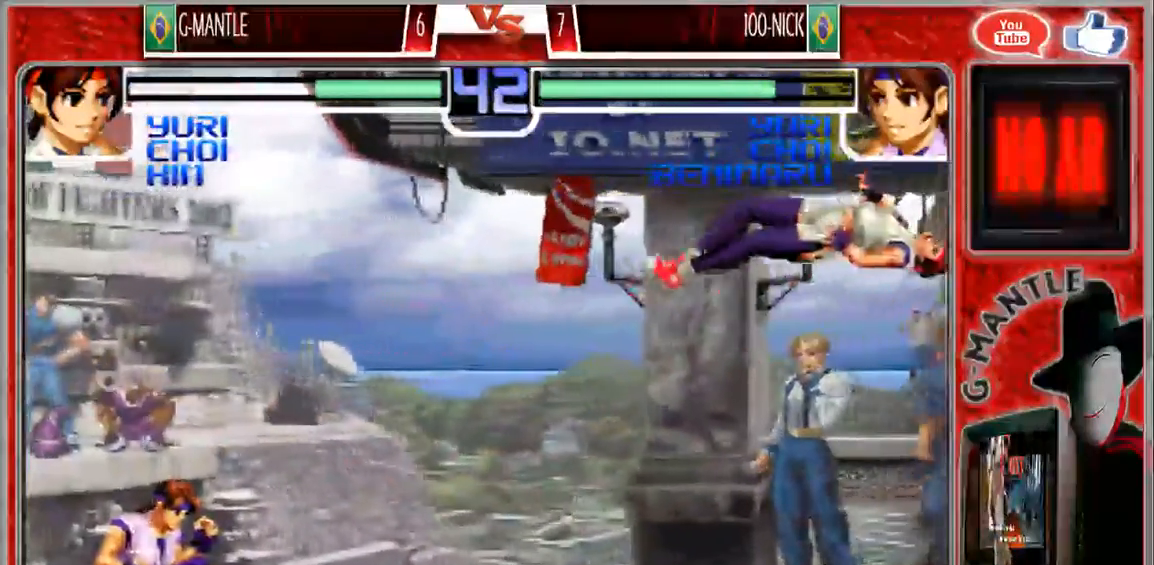
{"dt_ms": 500, "buttons": [], "left_stick": "center", "events": [[17, "left_stick", "left"], [333, "left_stick", "center"]]}
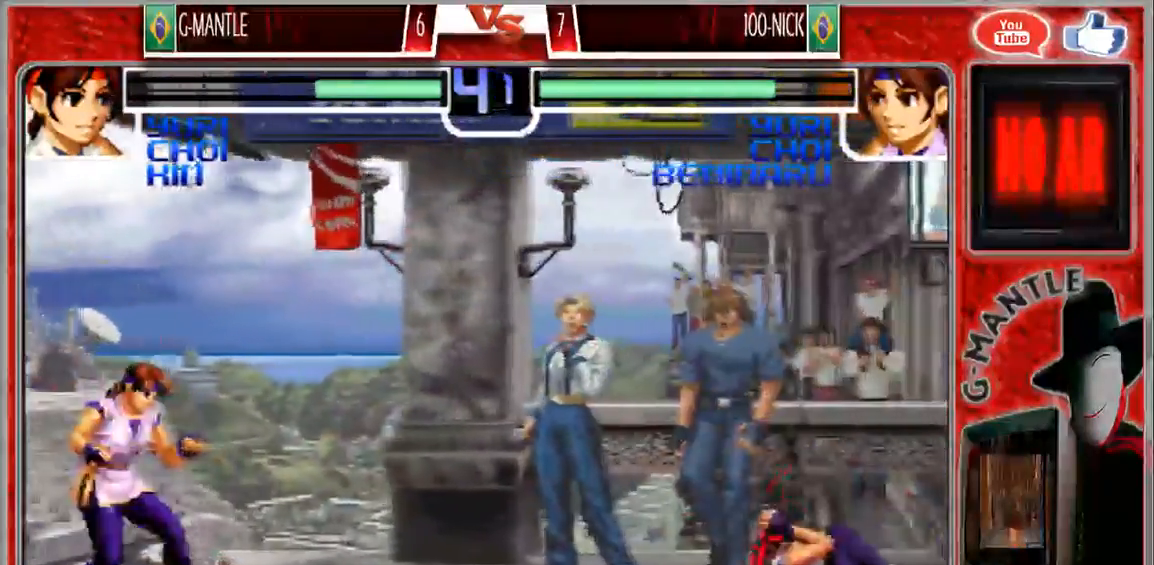
{"dt_ms": 500, "buttons": [], "left_stick": "down-left", "events": [[83, "left_stick", "down"], [200, "left_stick", "up-right"], [400, "left_stick", "down-left"]]}
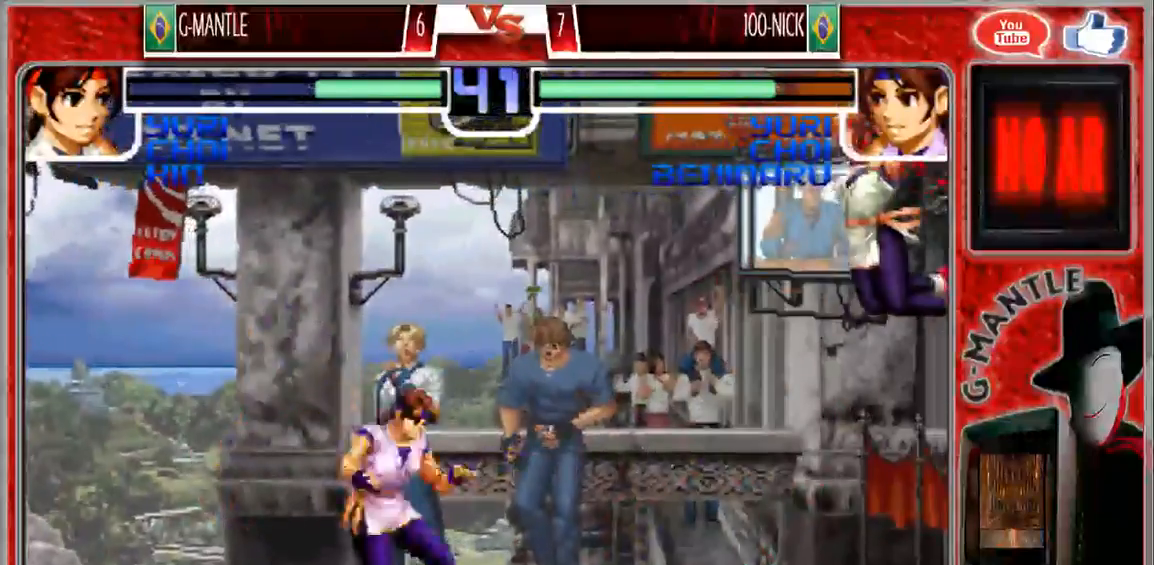
{"dt_ms": 500, "buttons": [], "left_stick": "center", "events": [[33, "left_stick", "center"]]}
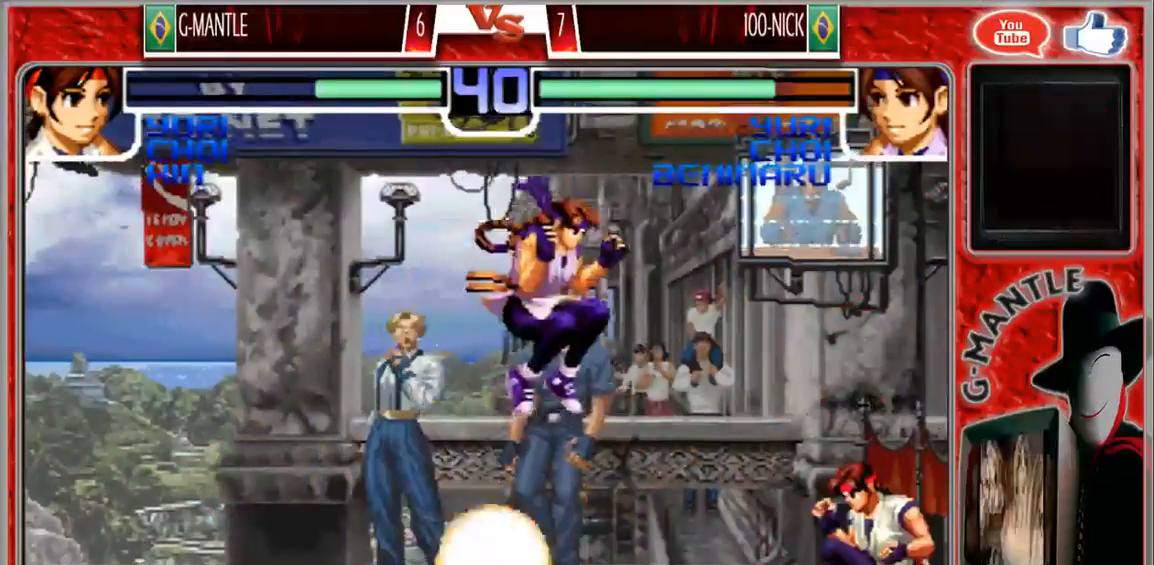
{"dt_ms": 500, "buttons": [], "left_stick": "down-right", "events": [[133, "left_stick", "right"], [367, "left_stick", "down-right"]]}
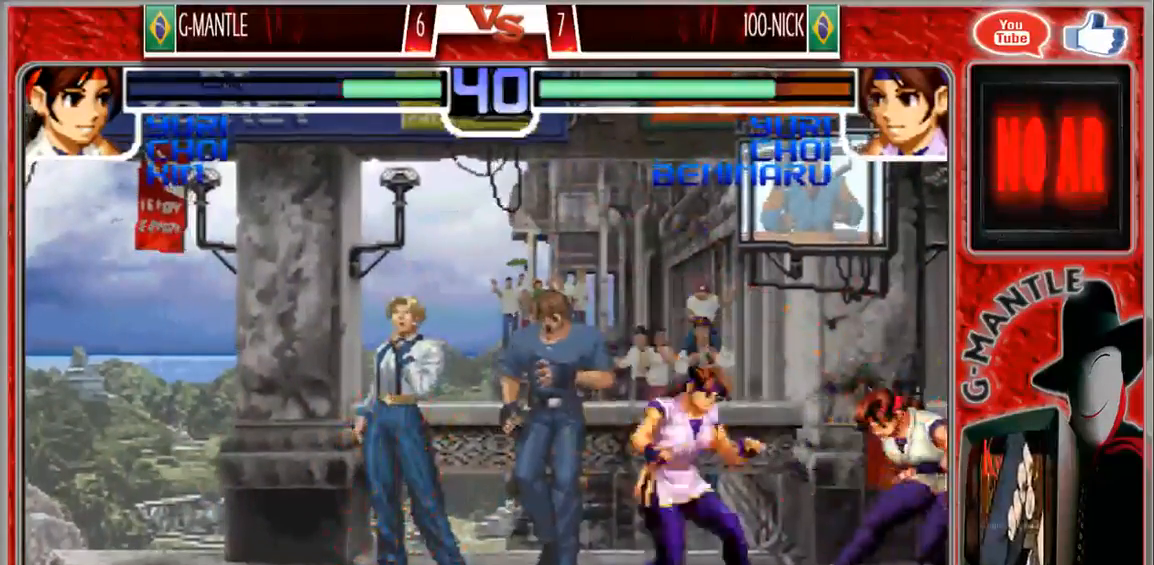
{"dt_ms": 500, "buttons": [], "left_stick": "down-right", "events": []}
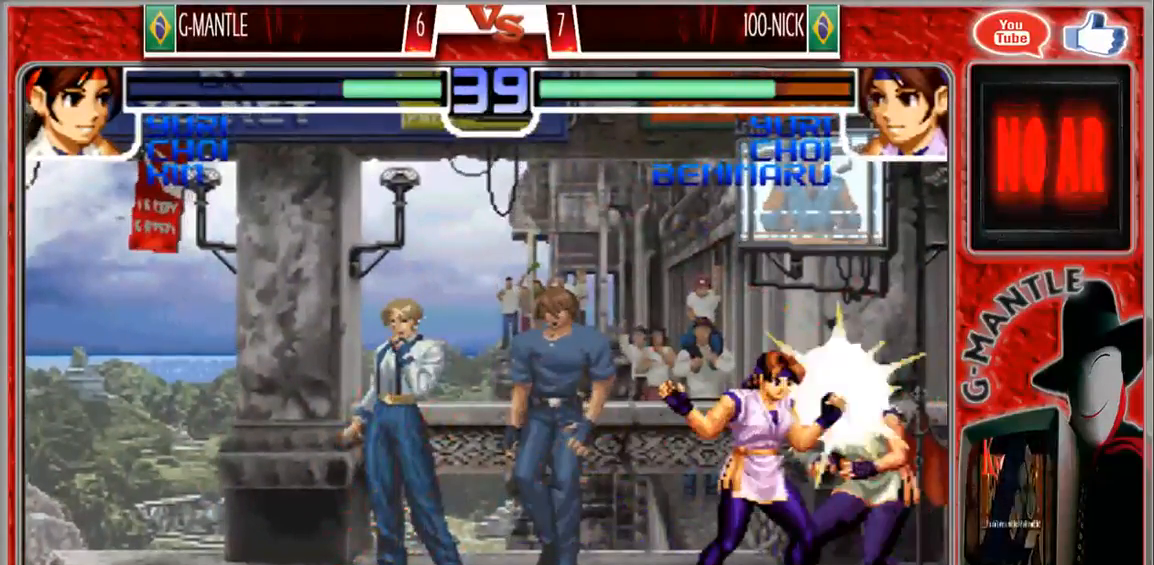
{"dt_ms": 500, "buttons": [], "left_stick": "center", "events": [[83, "left_stick", "up-right"], [250, "left_stick", "right"], [367, "left_stick", "center"]]}
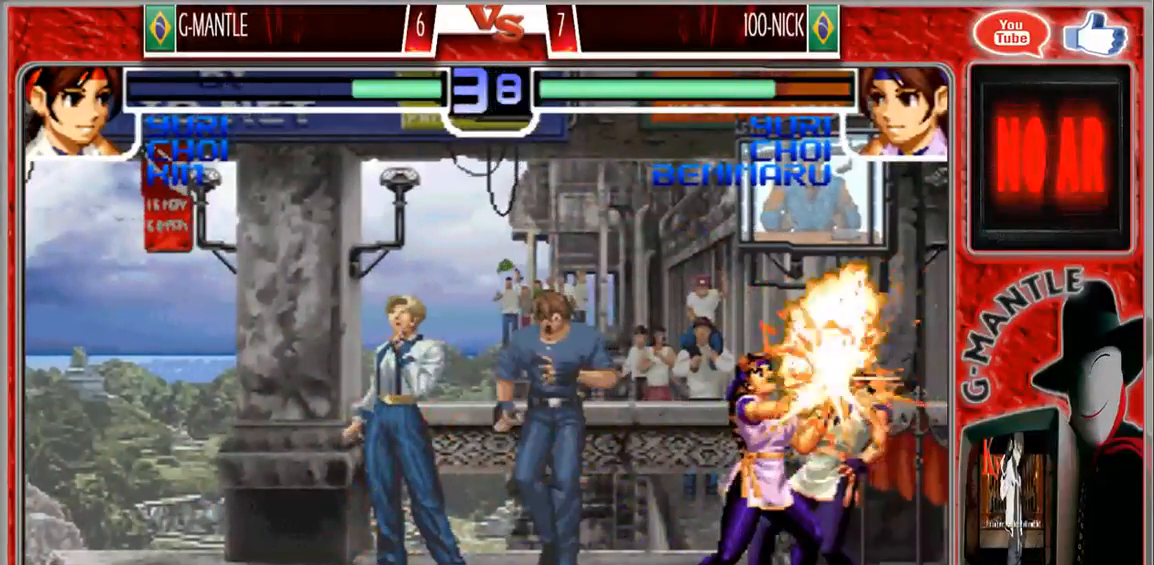
{"dt_ms": 500, "buttons": [], "left_stick": "center", "events": []}
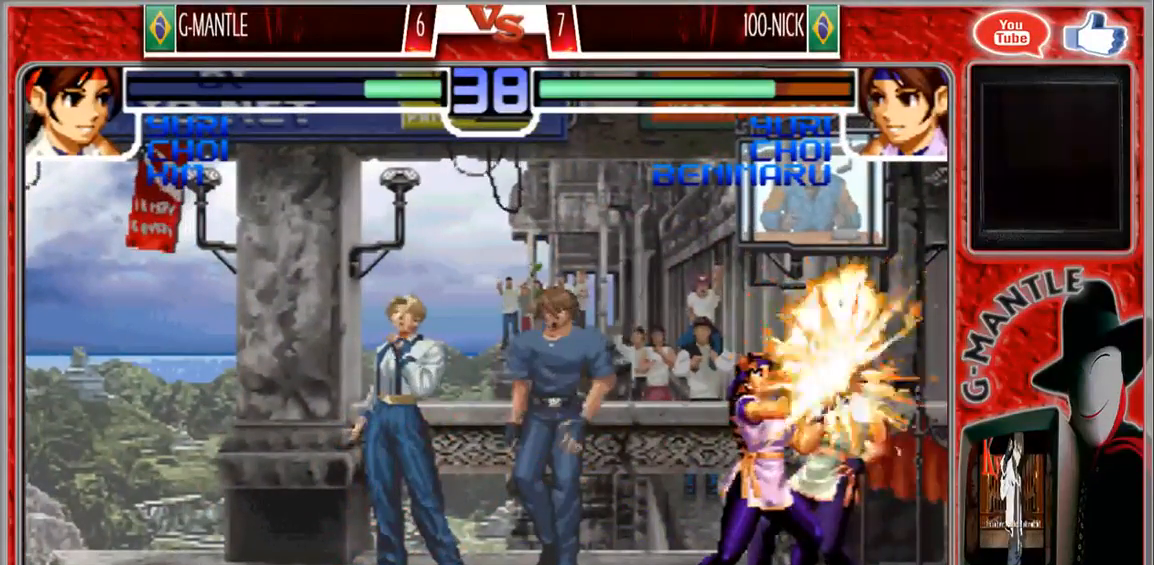
{"dt_ms": 500, "buttons": [], "left_stick": "center", "events": []}
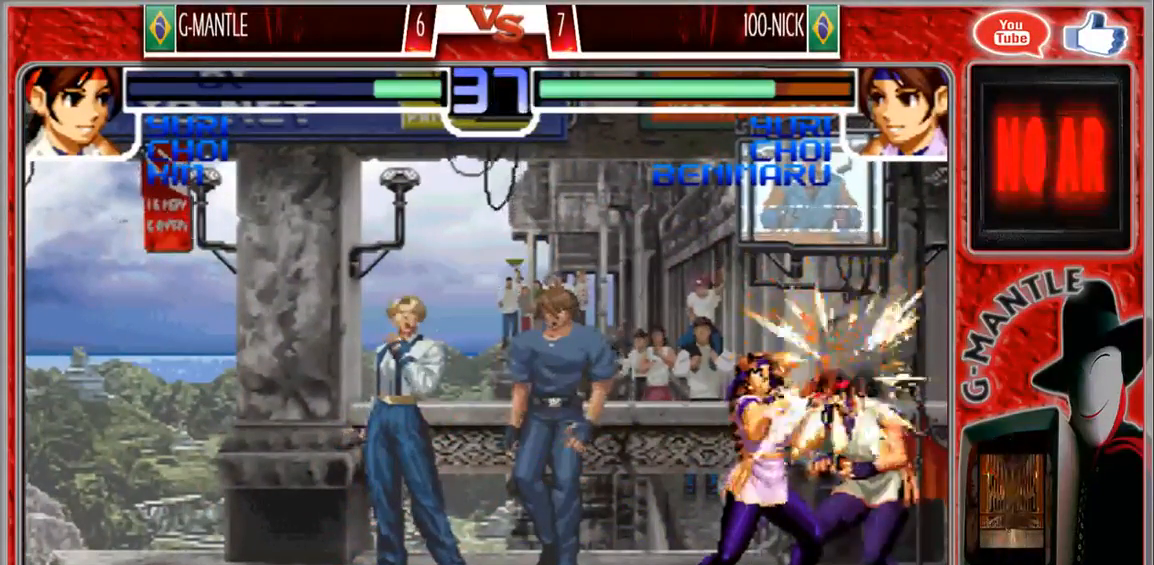
{"dt_ms": 500, "buttons": [], "left_stick": "center", "events": []}
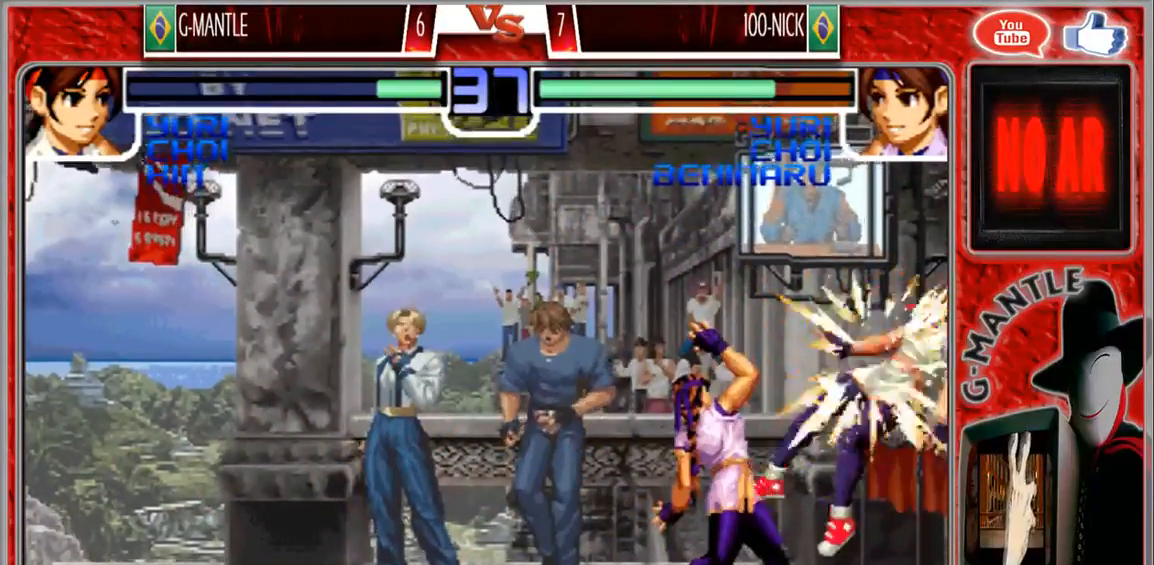
{"dt_ms": 1000, "buttons": [], "left_stick": "down-right", "events": [[233, "left_stick", "left"], [483, "left_stick", "center"], [783, "left_stick", "left"], [867, "left_stick", "down"], [933, "left_stick", "down-right"]]}
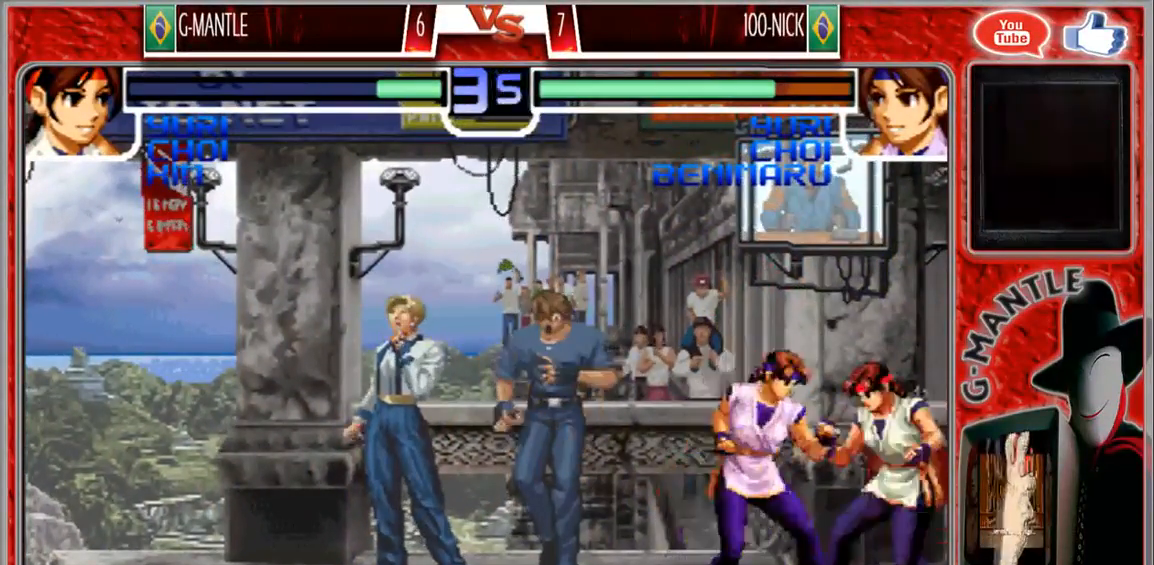
{"dt_ms": 500, "buttons": [], "left_stick": "down-right", "events": []}
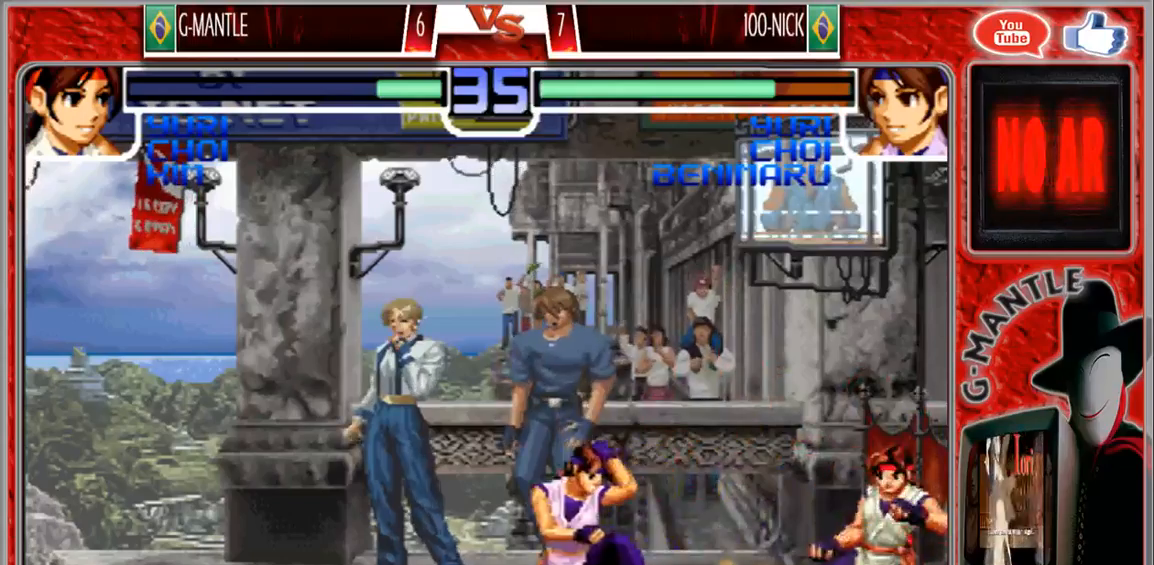
{"dt_ms": 500, "buttons": [], "left_stick": "down-right", "events": [[133, "left_stick", "left"], [233, "left_stick", "center"], [283, "left_stick", "down-right"]]}
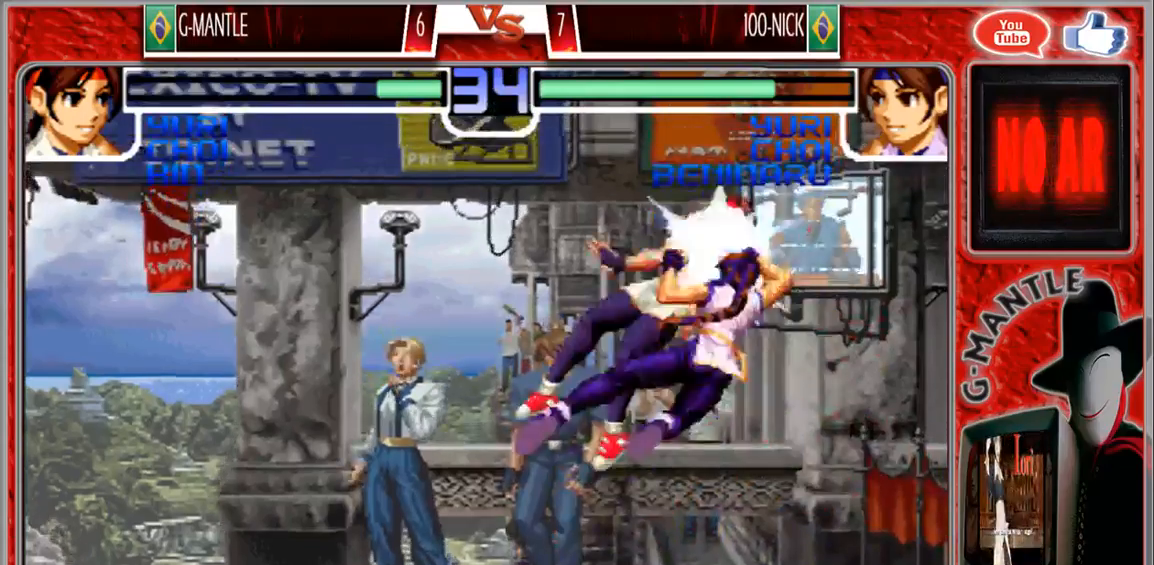
{"dt_ms": 500, "buttons": [], "left_stick": "center", "events": [[400, "left_stick", "center"]]}
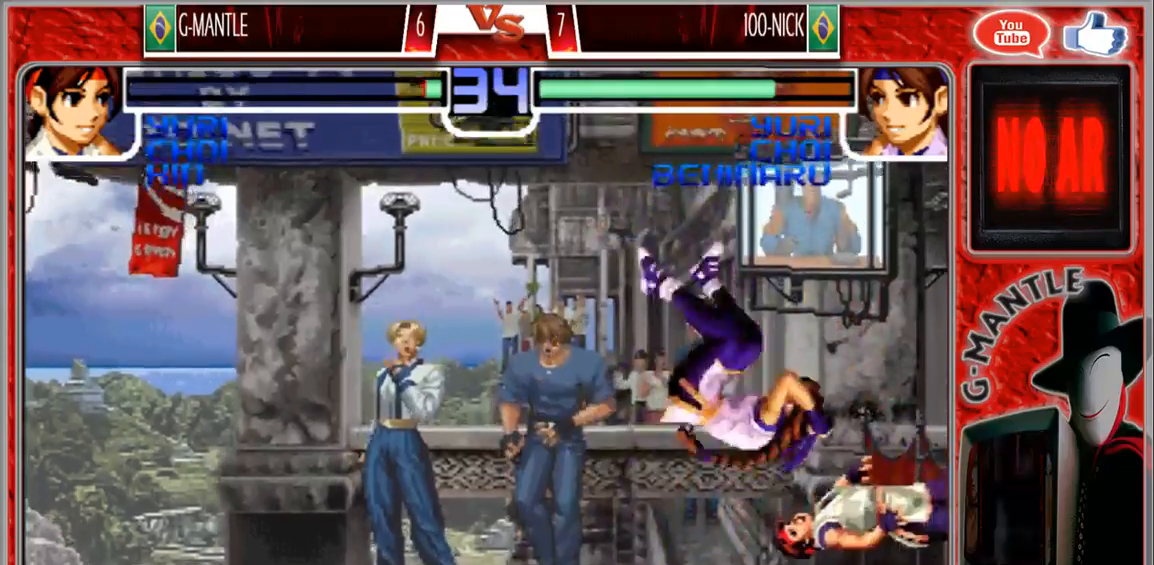
{"dt_ms": 1000, "buttons": [], "left_stick": "center"}
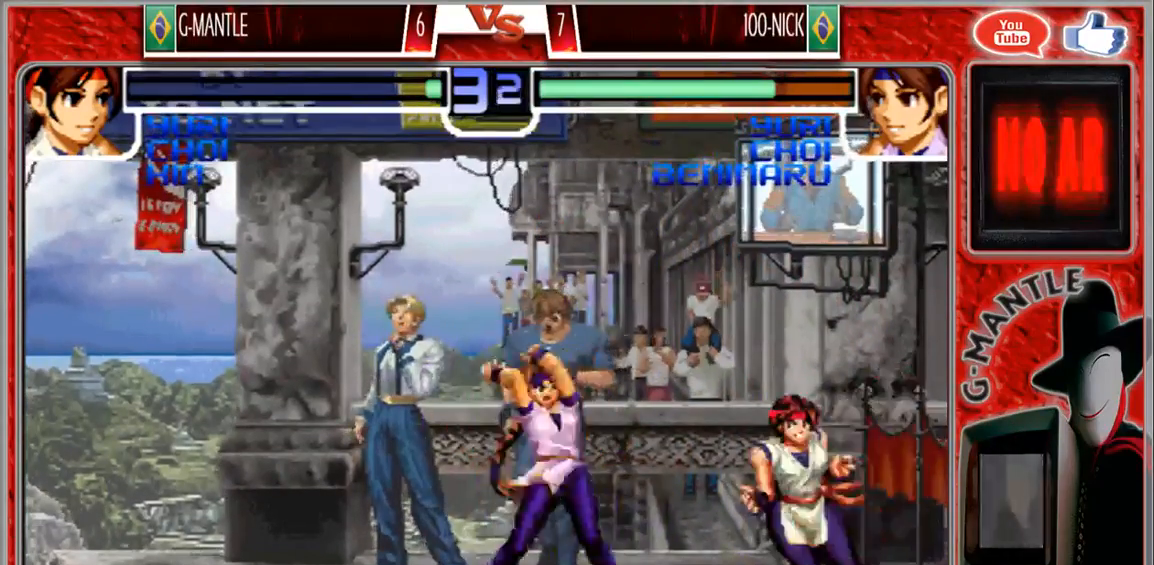
{"dt_ms": 500, "buttons": [], "left_stick": "down-right", "events": [[17, "left_stick", "down"], [267, "left_stick", "down-right"]]}
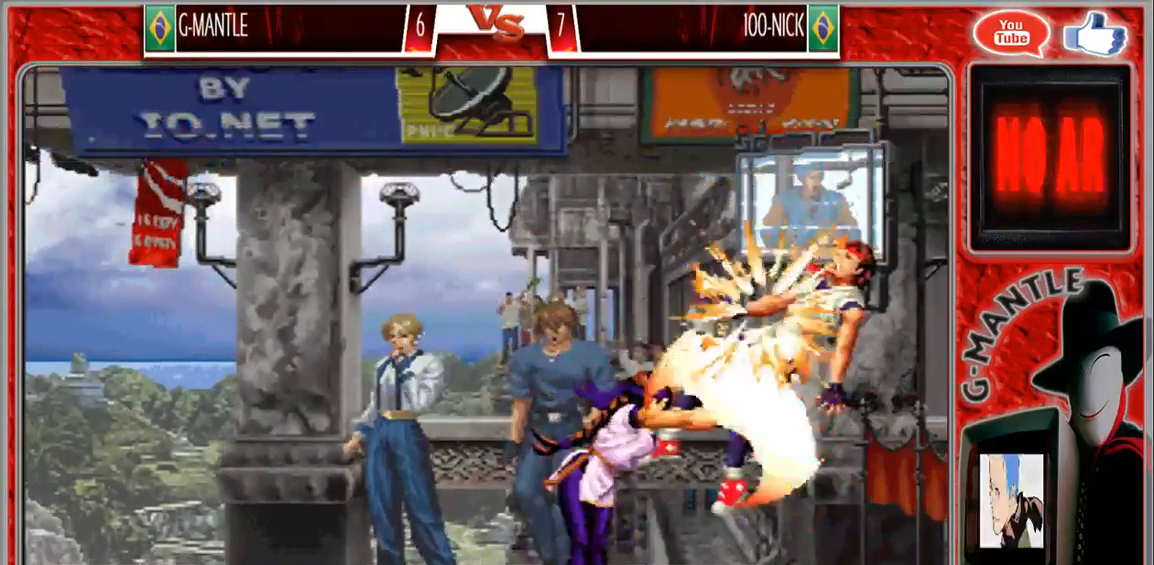
{"dt_ms": 500, "buttons": [], "left_stick": "center", "events": [[83, "left_stick", "center"]]}
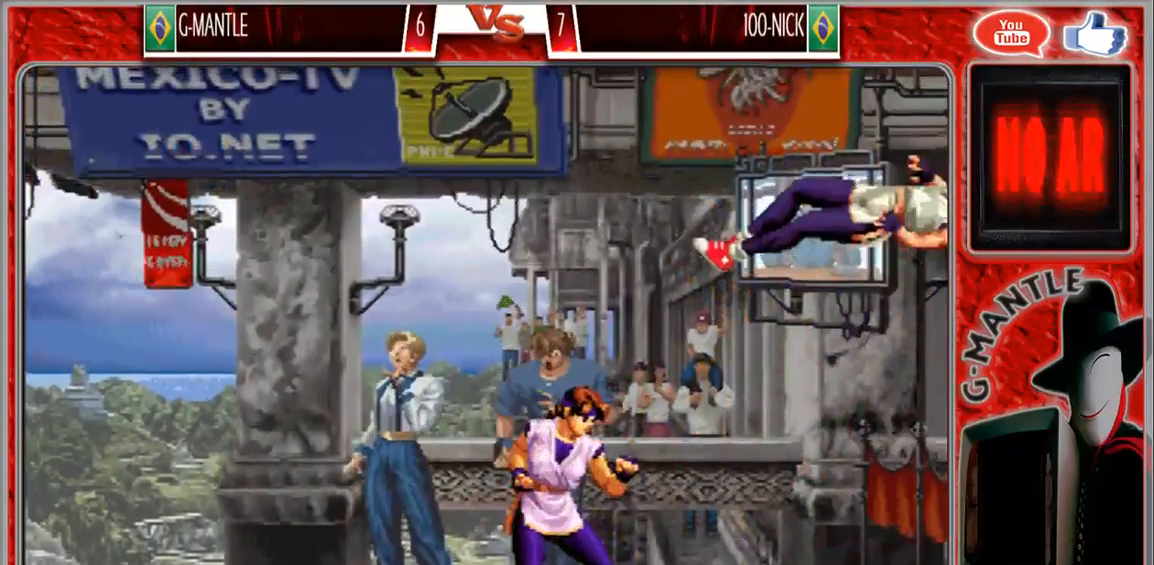
{"dt_ms": 500, "buttons": [], "left_stick": "center", "events": []}
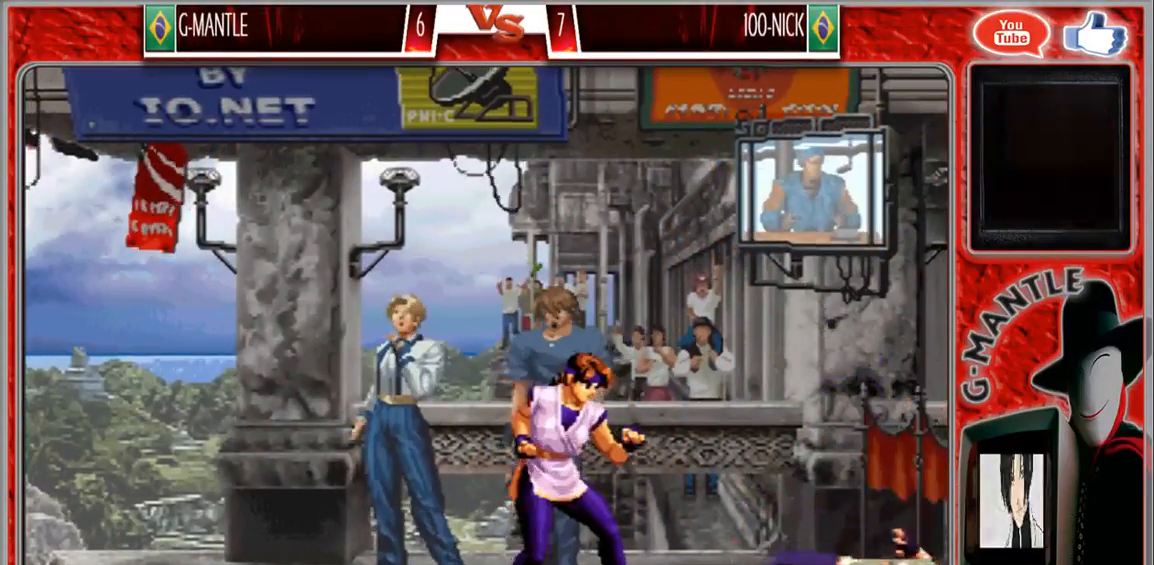
{"dt_ms": 500, "buttons": [], "left_stick": "center", "events": []}
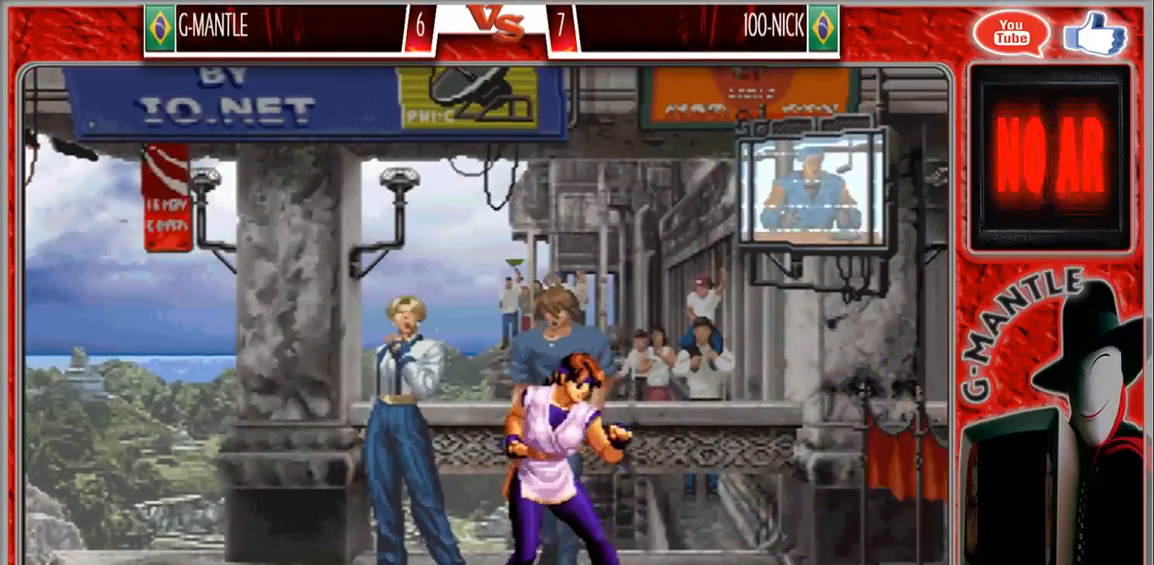
{"dt_ms": 500, "buttons": [], "left_stick": "down", "events": [[133, "left_stick", "down"]]}
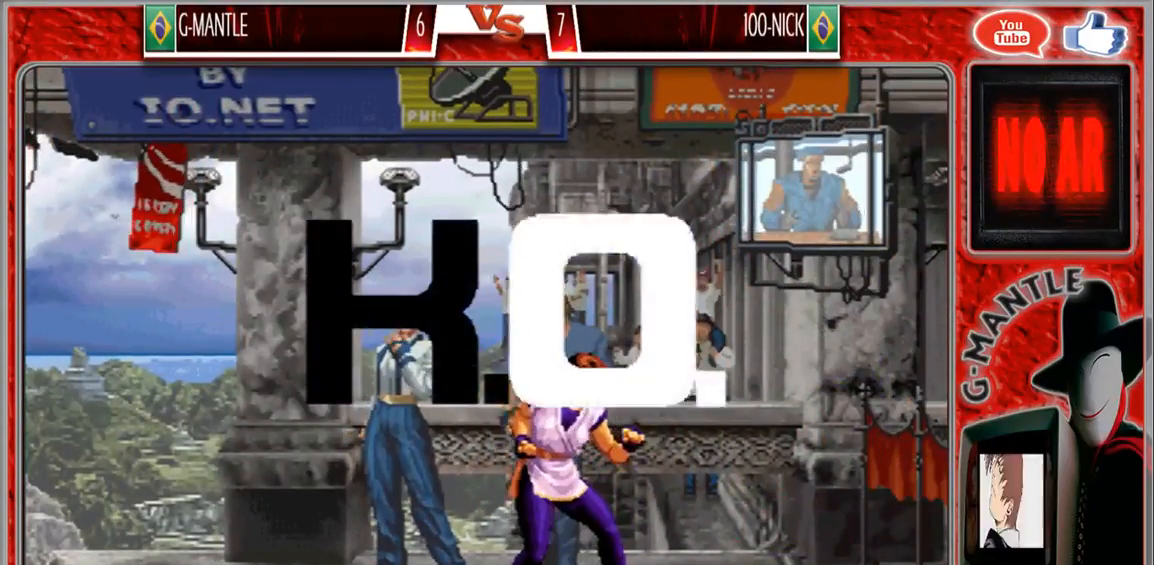
{"dt_ms": 500, "buttons": [], "left_stick": "center", "events": [[283, "left_stick", "center"]]}
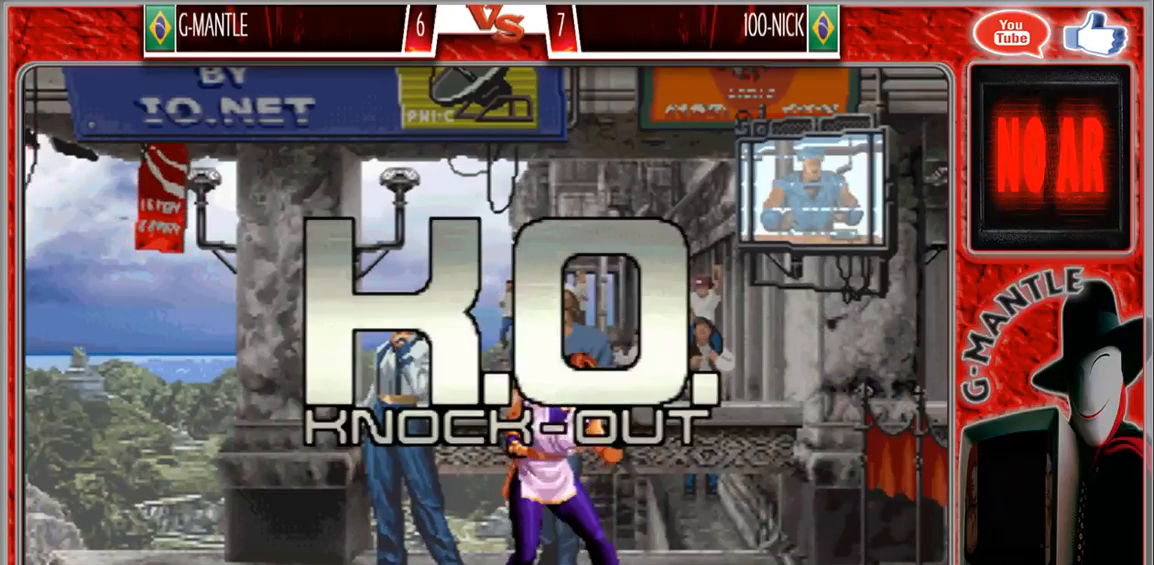
{"dt_ms": 500, "buttons": [], "left_stick": "center", "events": []}
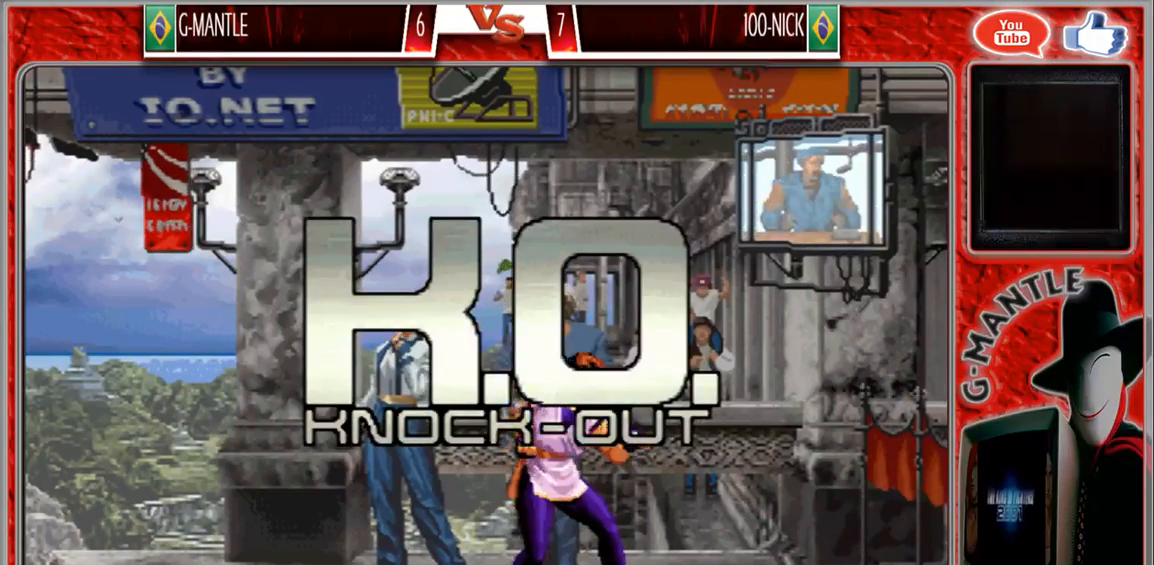
{"dt_ms": 500, "buttons": [], "left_stick": "center", "events": []}
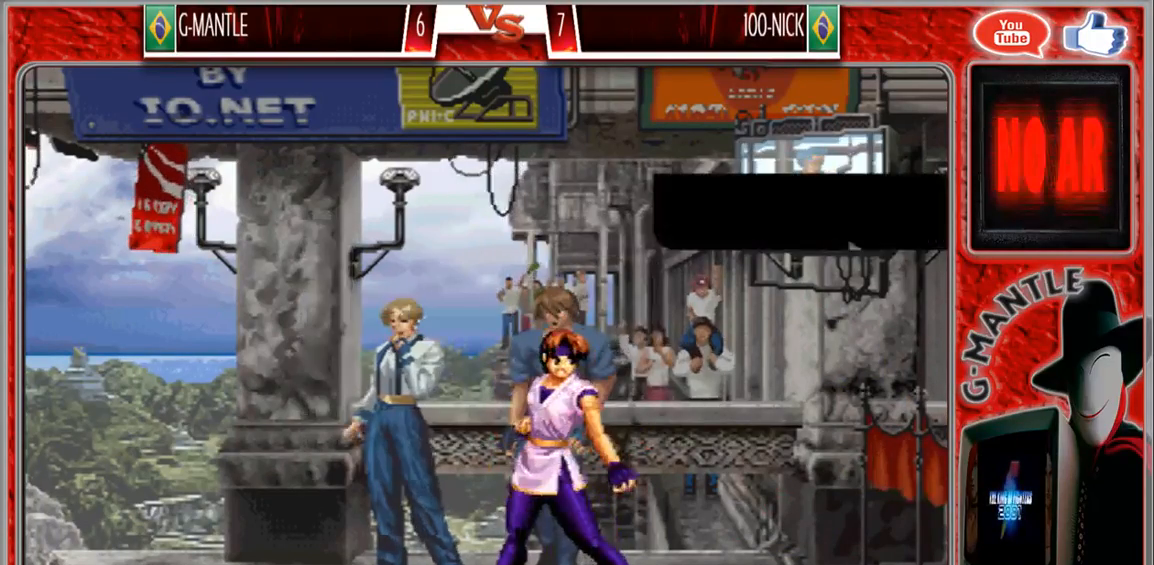
{"dt_ms": 500, "buttons": [], "left_stick": "center", "events": []}
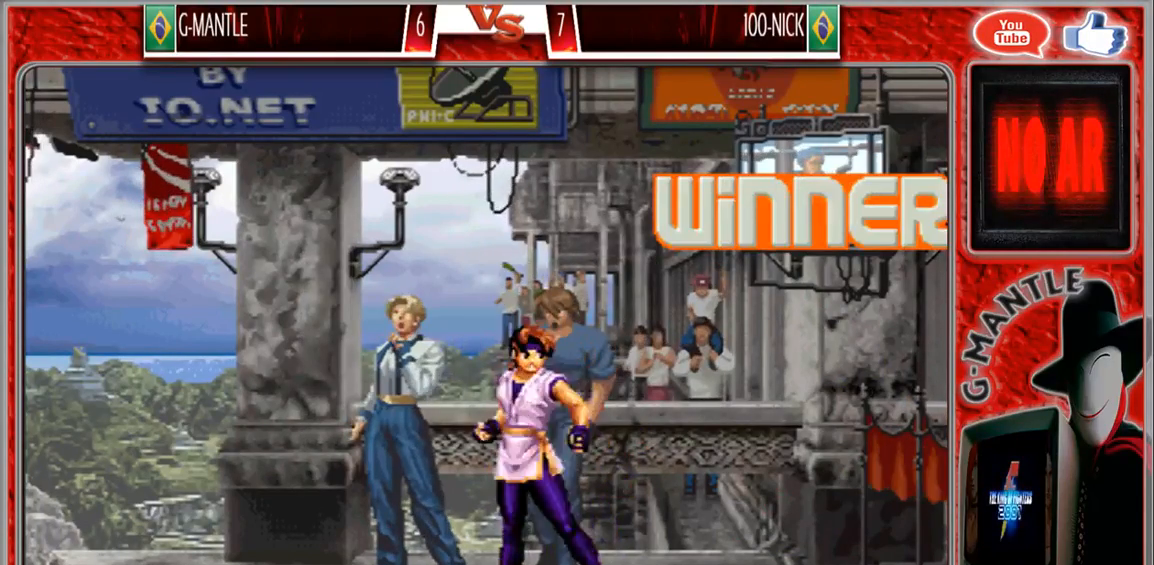
{"dt_ms": 500, "buttons": [], "left_stick": "center", "events": []}
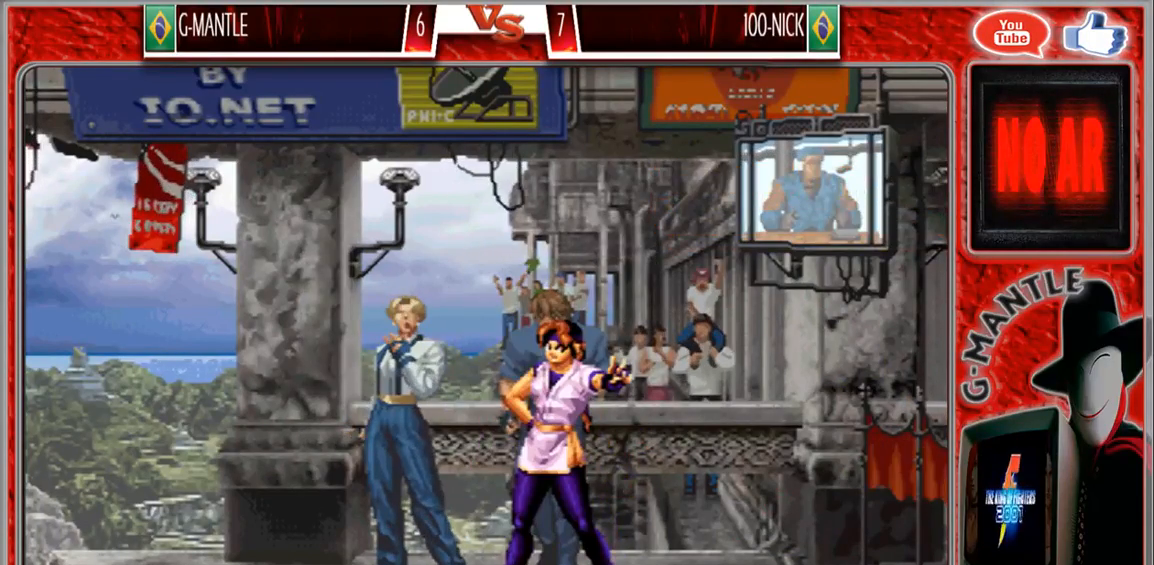
{"dt_ms": 500, "buttons": [], "left_stick": "center", "events": []}